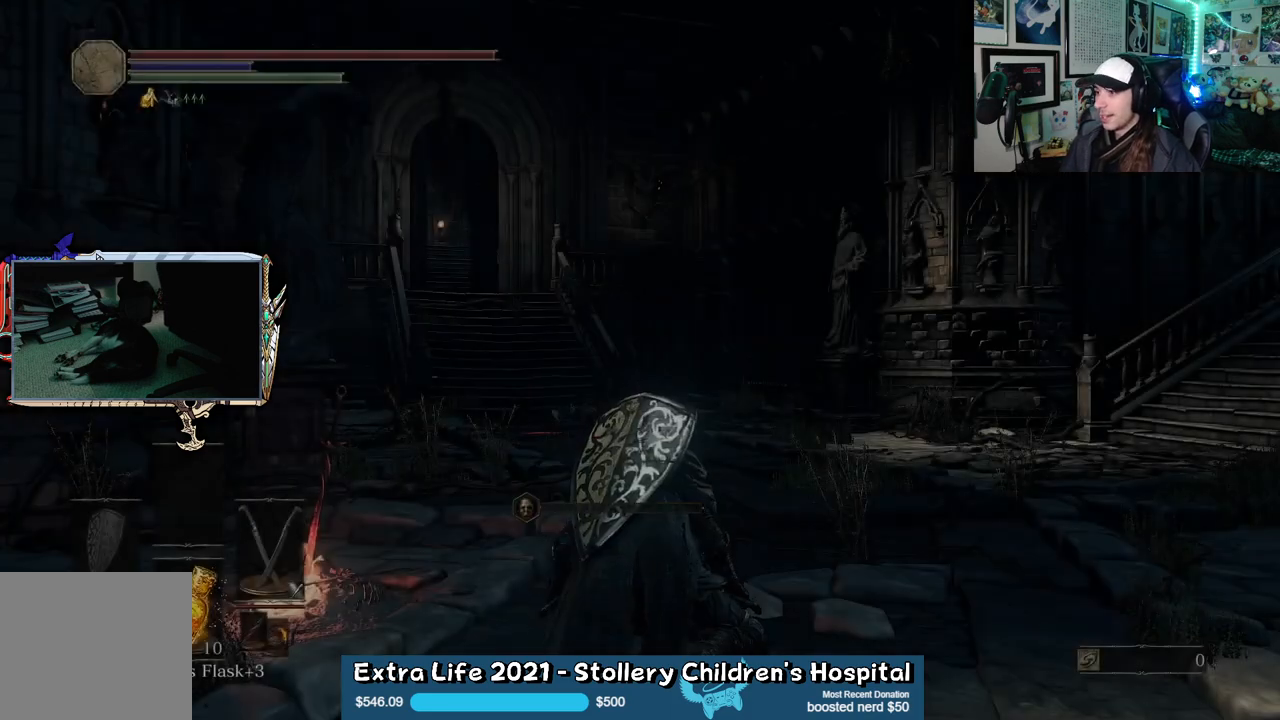
Gameplay with a controller (Xbox layout); each line is a JSON object with the inputs held at the frame after it. "events" lists button and stick changes between this image and that frame as [ms after this image, input, new state], when the widget could be followed in between.
{"buttons": [], "left_stick": "up", "right_stick": "center", "events": []}
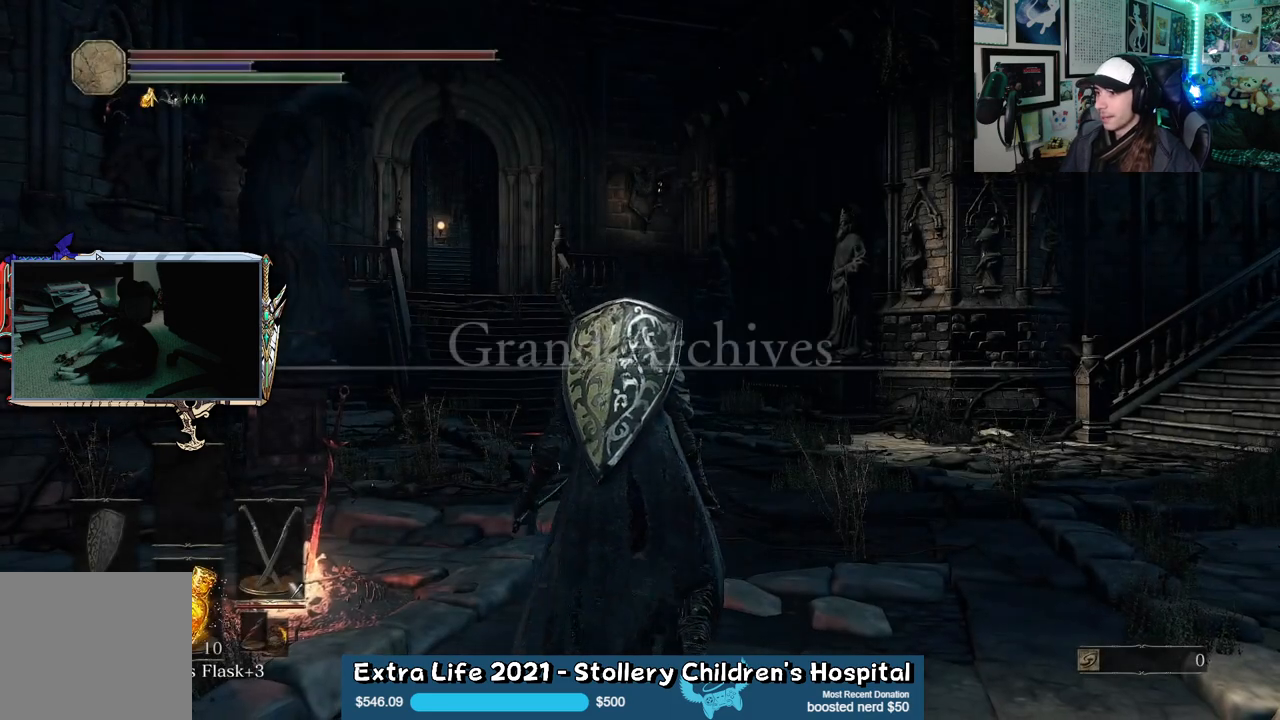
{"buttons": ["B"], "left_stick": "up", "right_stick": "center", "events": [[217, "B", "down"]]}
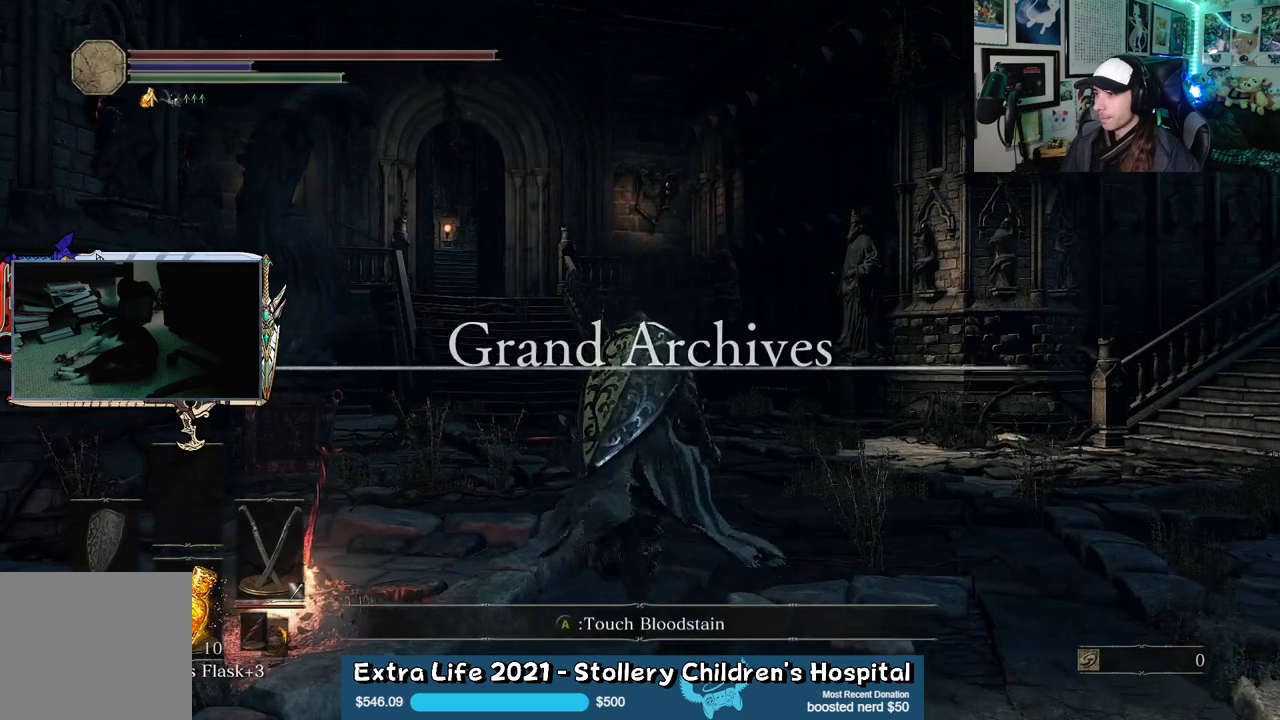
{"buttons": ["B"], "left_stick": "up", "right_stick": "center", "events": []}
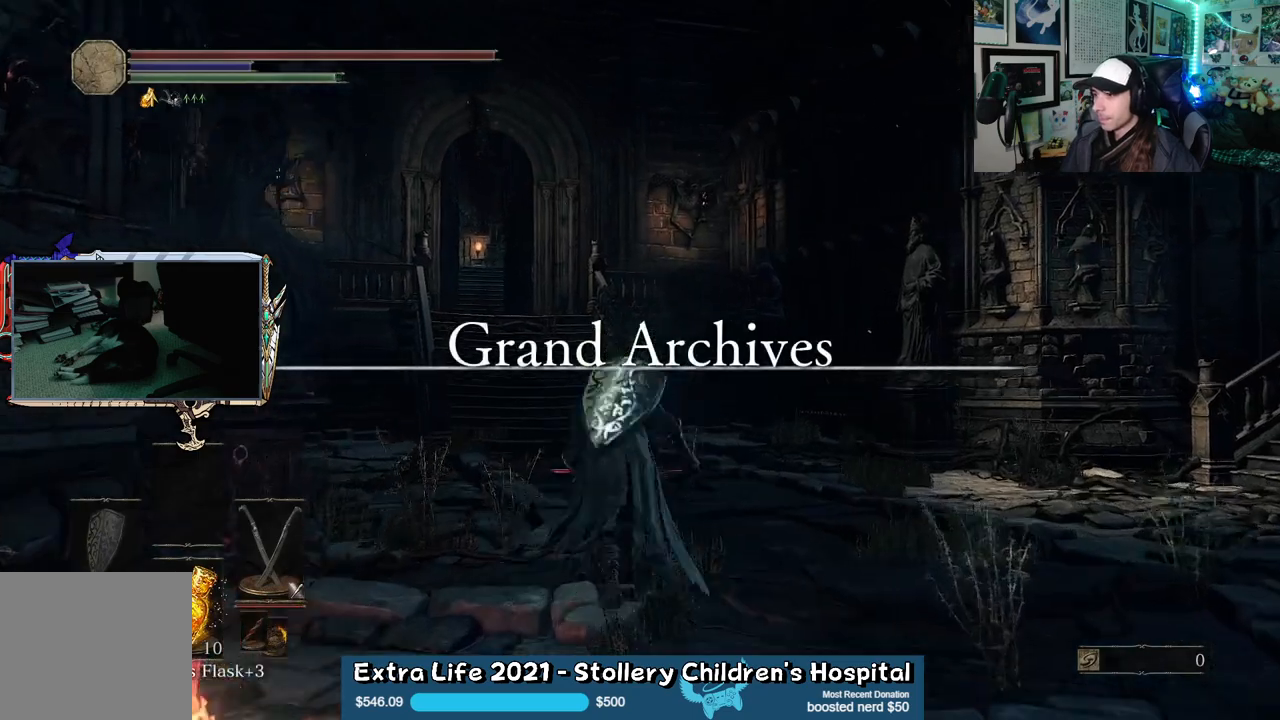
{"buttons": ["B"], "left_stick": "up", "right_stick": "center", "events": []}
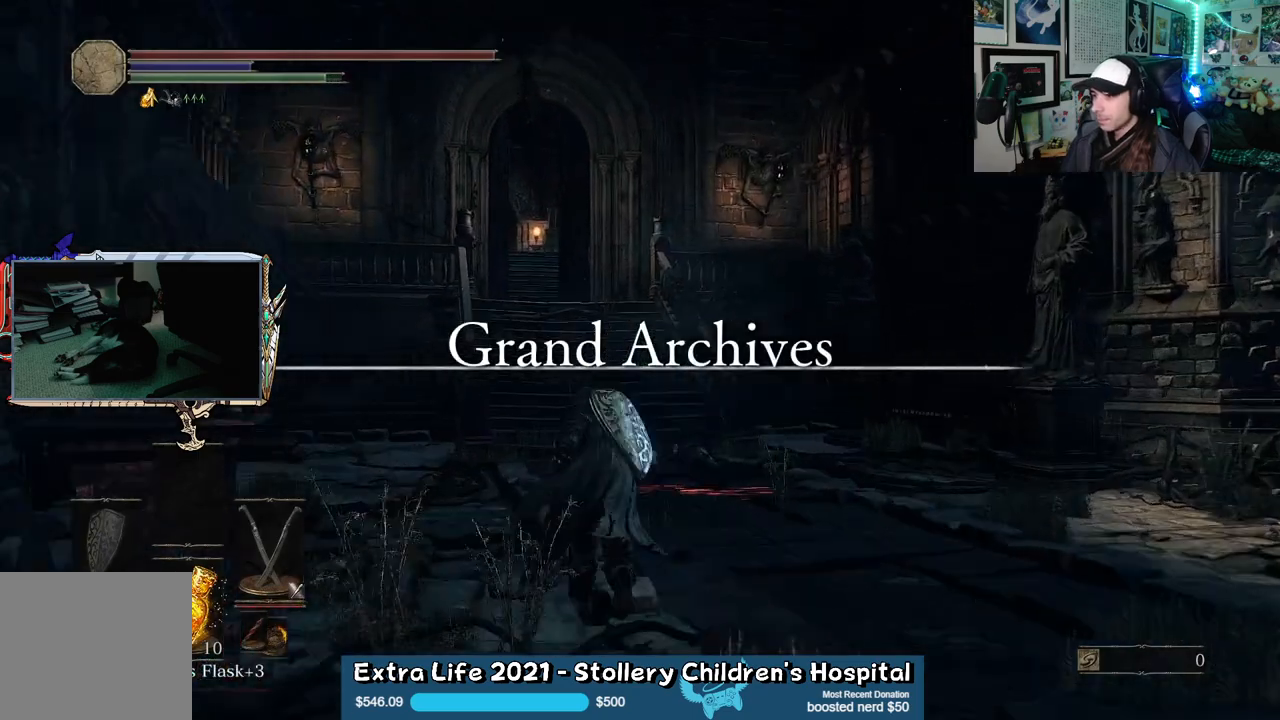
{"buttons": ["B"], "left_stick": "up", "right_stick": "center", "events": []}
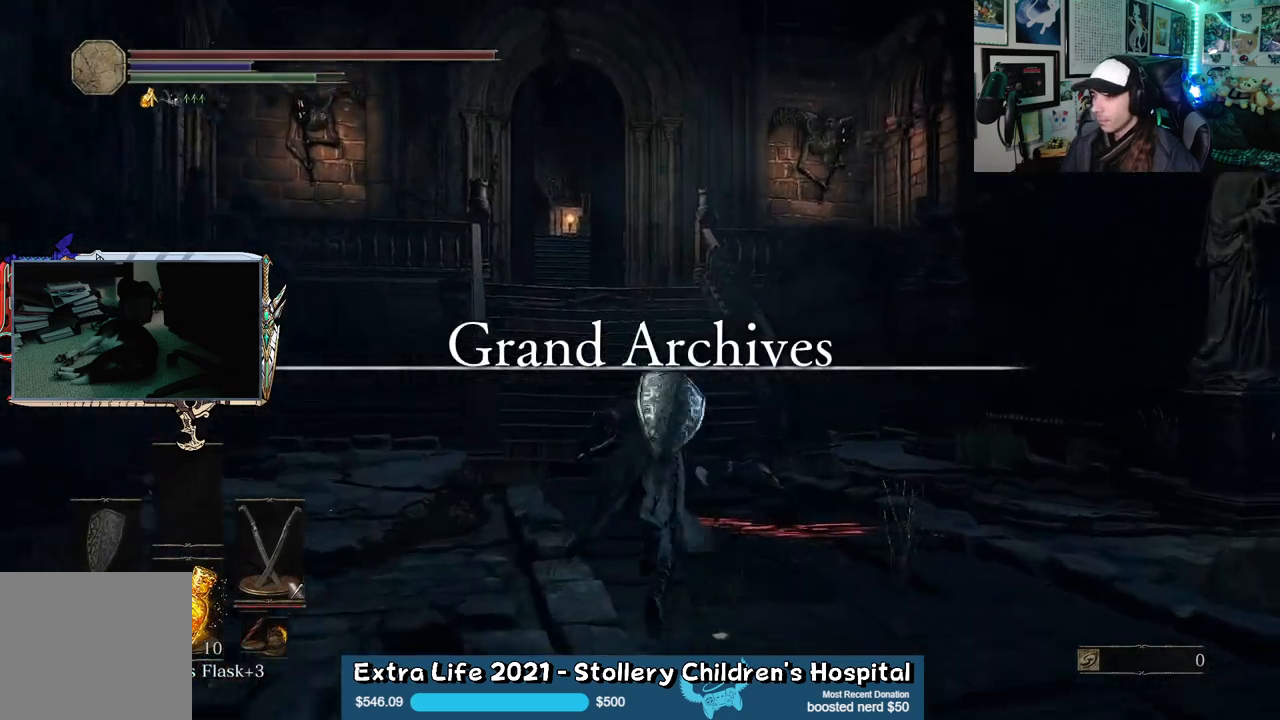
{"buttons": ["B"], "left_stick": "up", "right_stick": "center", "events": []}
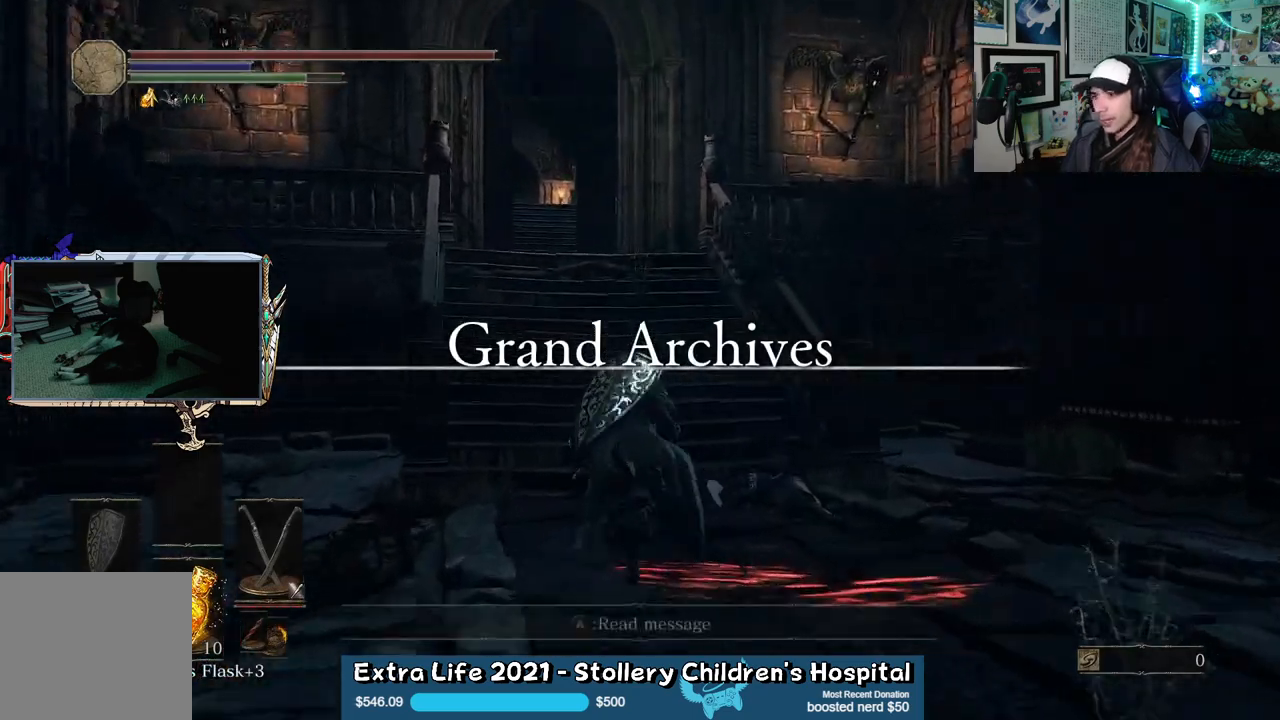
{"buttons": ["B"], "left_stick": "up", "right_stick": "center", "events": []}
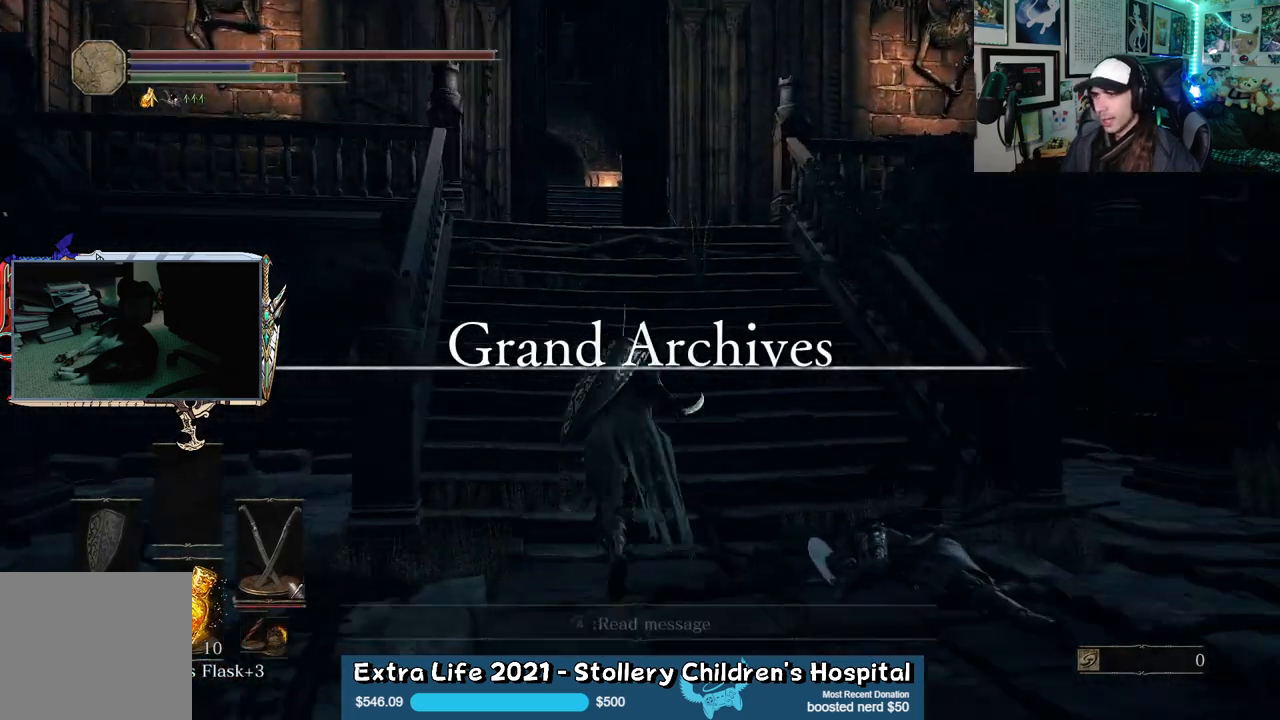
{"buttons": ["B"], "left_stick": "up", "right_stick": "center", "events": []}
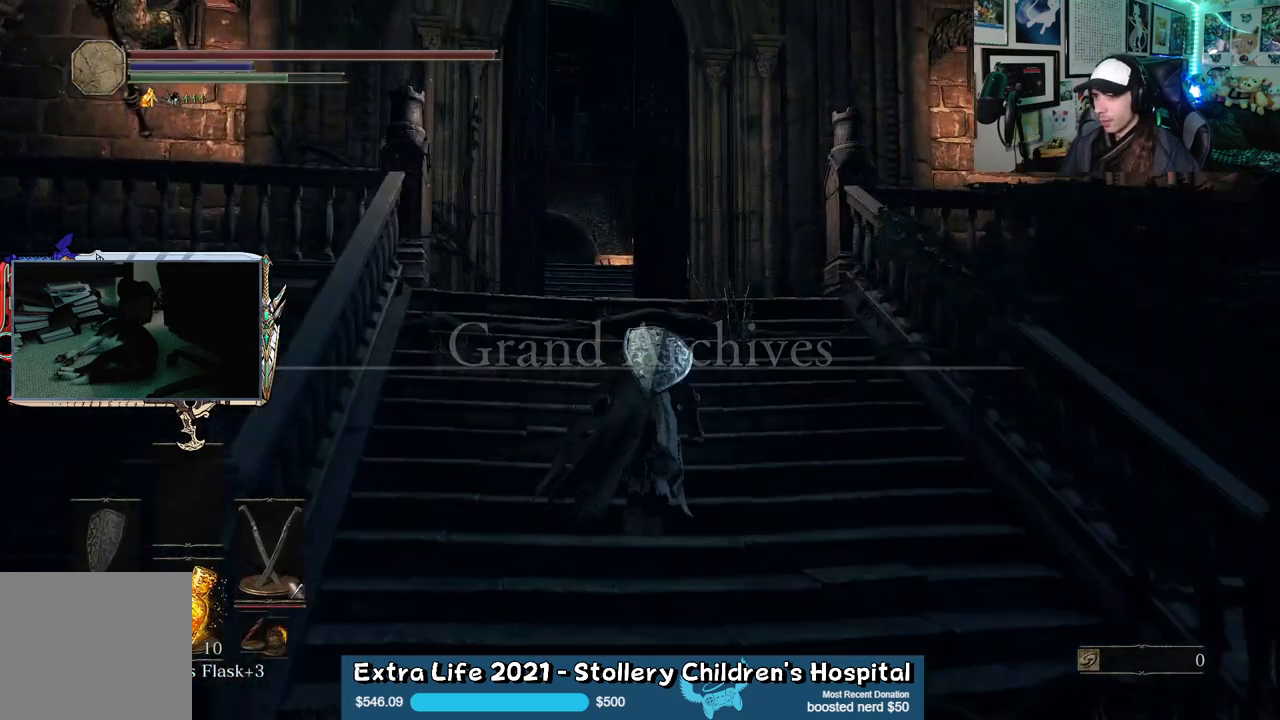
{"buttons": ["B"], "left_stick": "up", "right_stick": "center", "events": []}
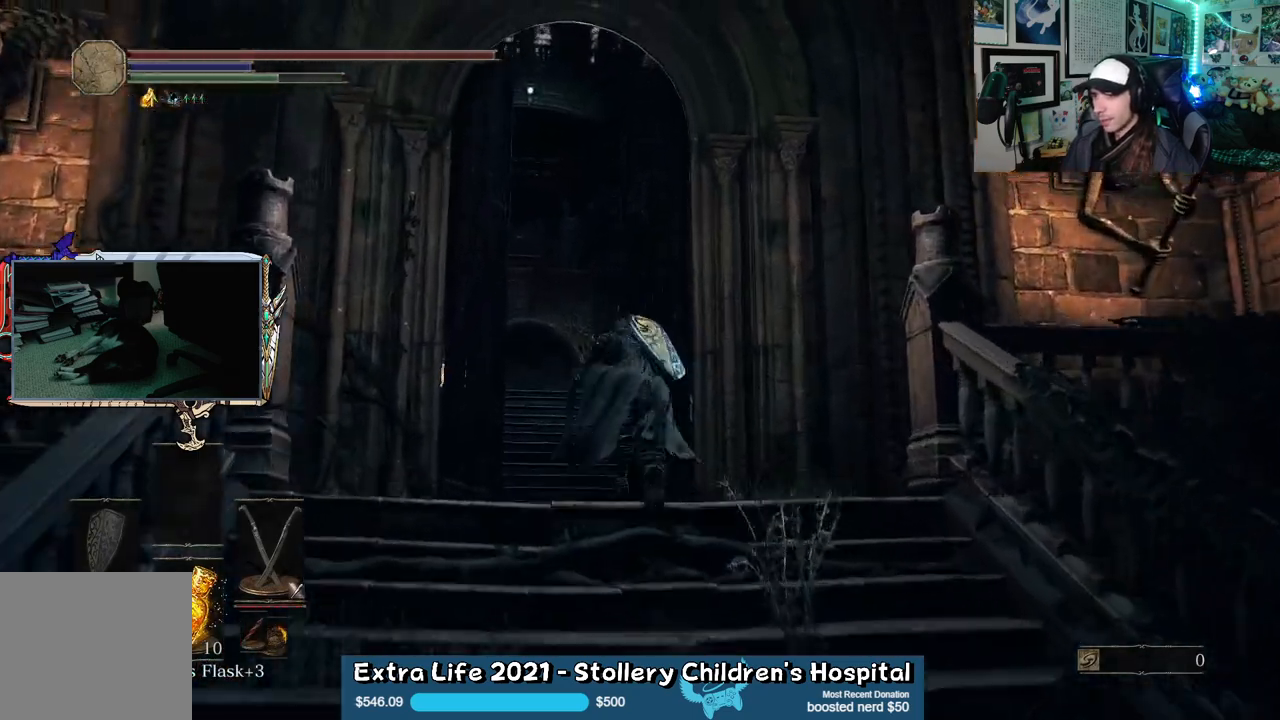
{"buttons": ["B"], "left_stick": "up", "right_stick": "center", "events": []}
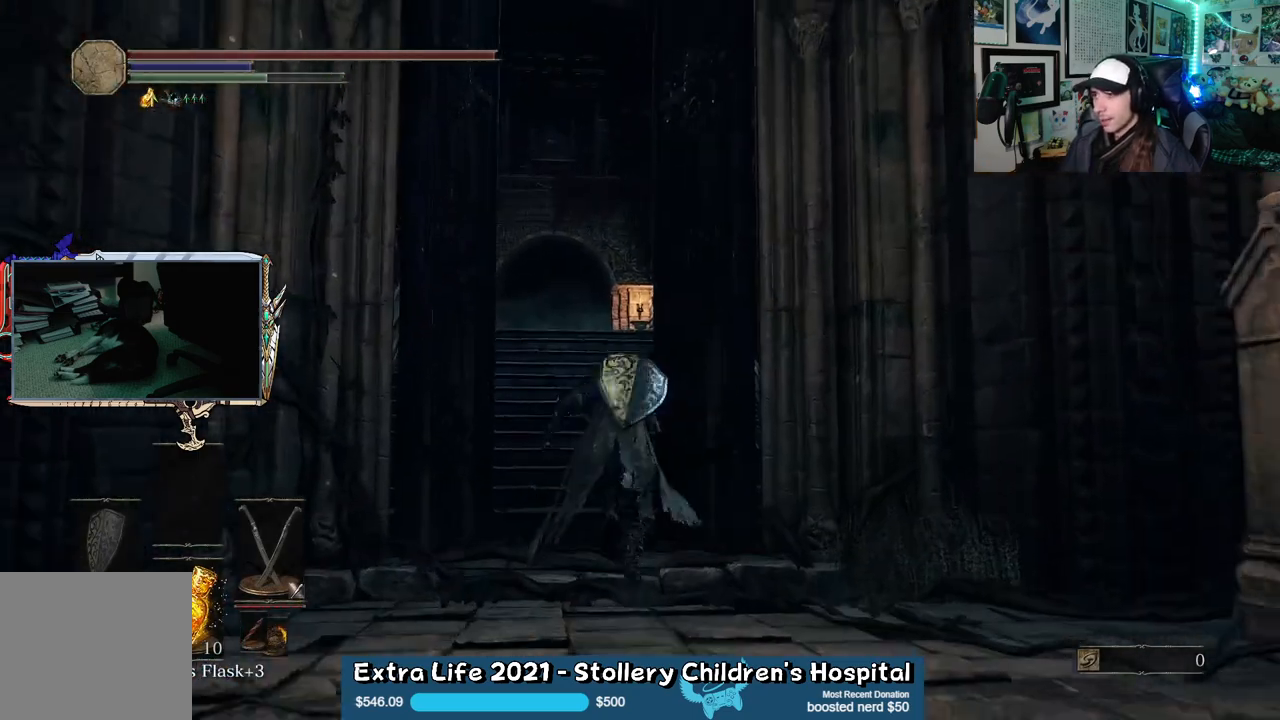
{"buttons": ["B"], "left_stick": "up", "right_stick": "center", "events": []}
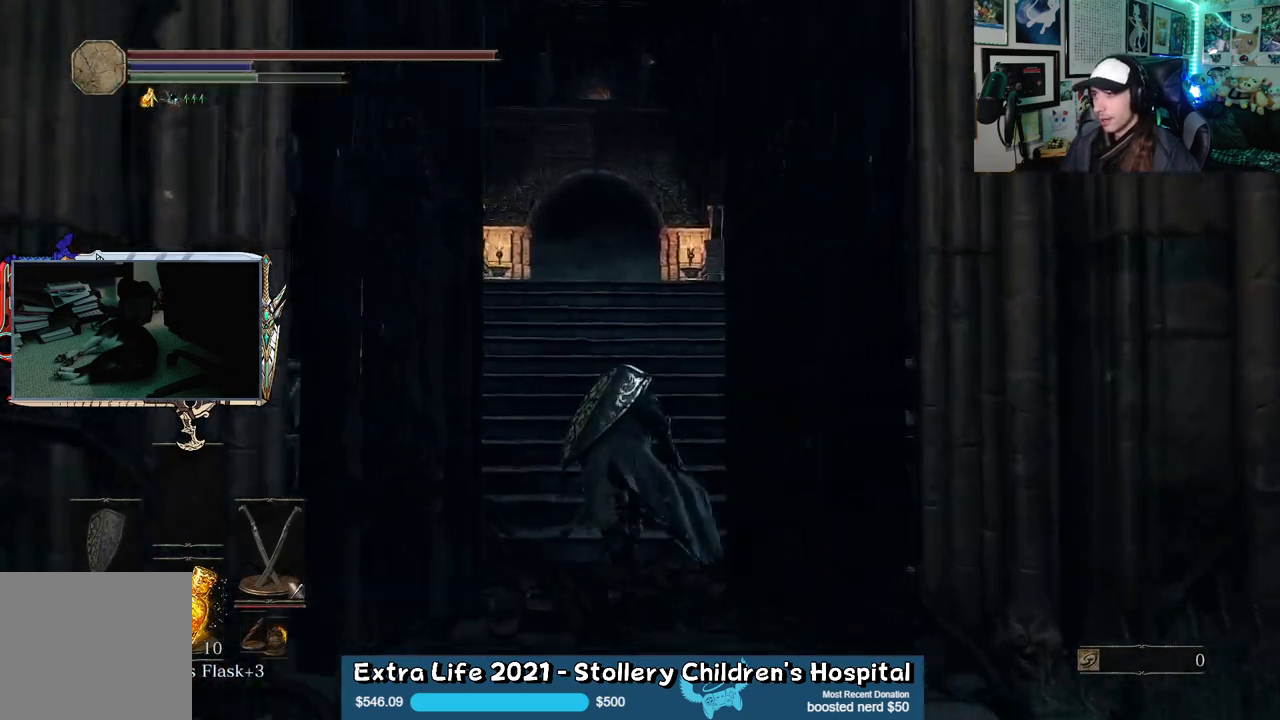
{"buttons": ["B"], "left_stick": "up", "right_stick": "center", "events": []}
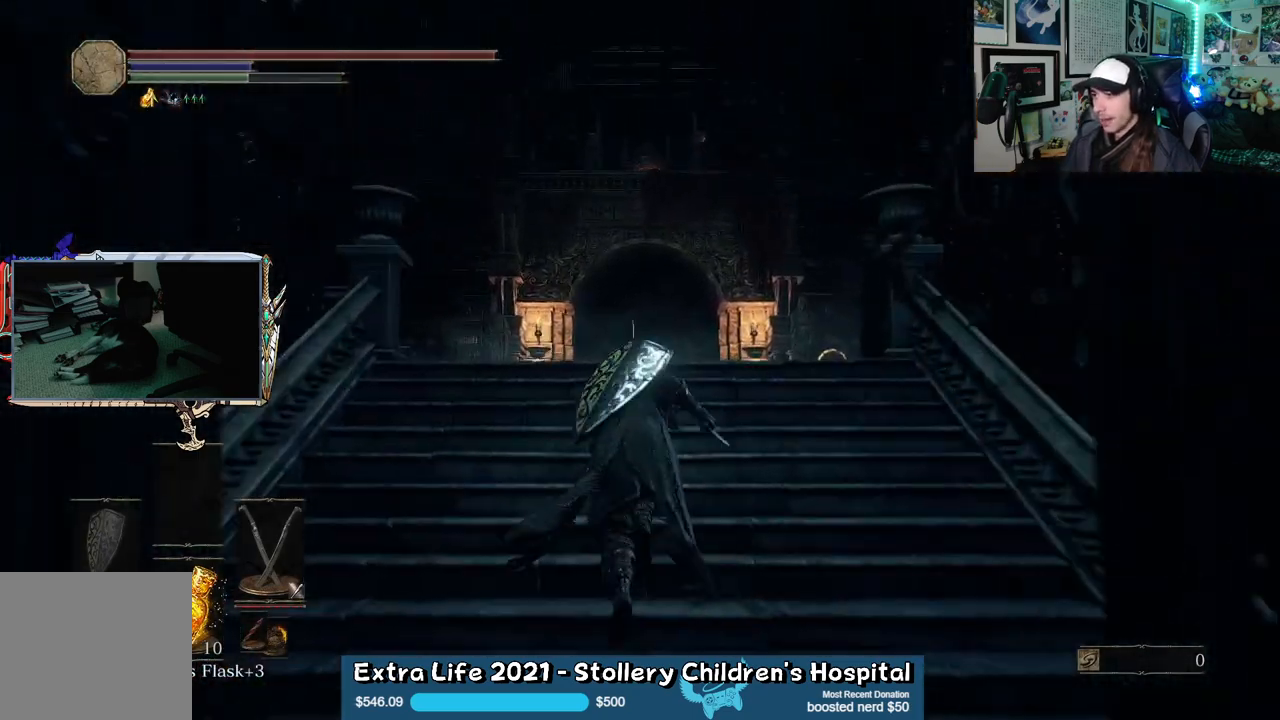
{"buttons": ["B"], "left_stick": "up", "right_stick": "center", "events": []}
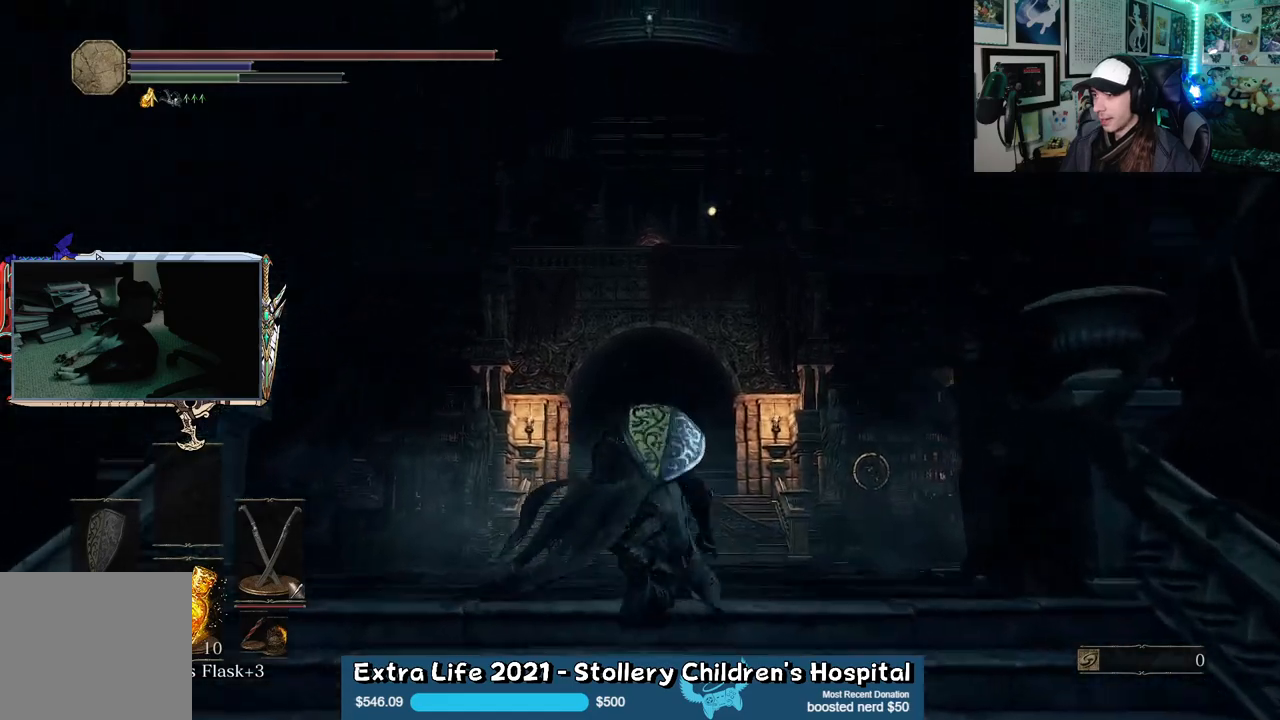
{"buttons": ["B"], "left_stick": "up", "right_stick": "center", "events": [[17, "right_stick", "down-right"], [167, "right_stick", "center"]]}
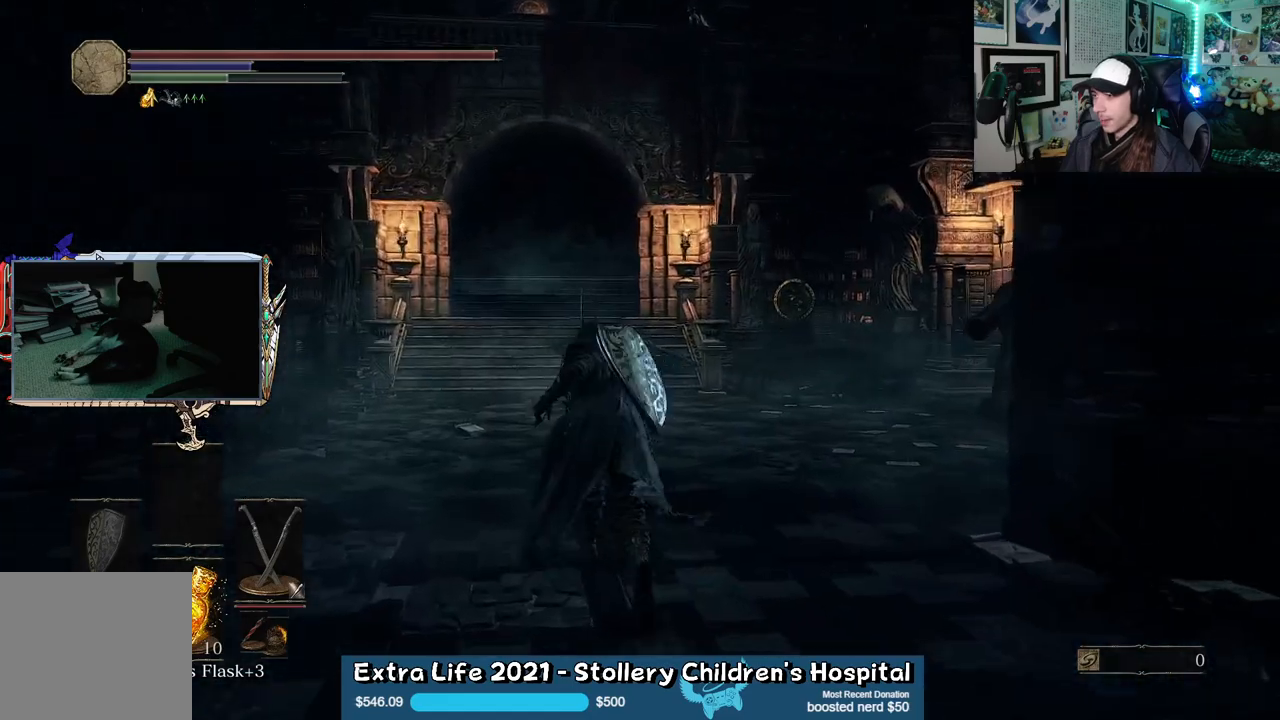
{"buttons": ["B"], "left_stick": "up-left", "right_stick": "right", "events": [[67, "right_stick", "right"], [133, "left_stick", "up-left"]]}
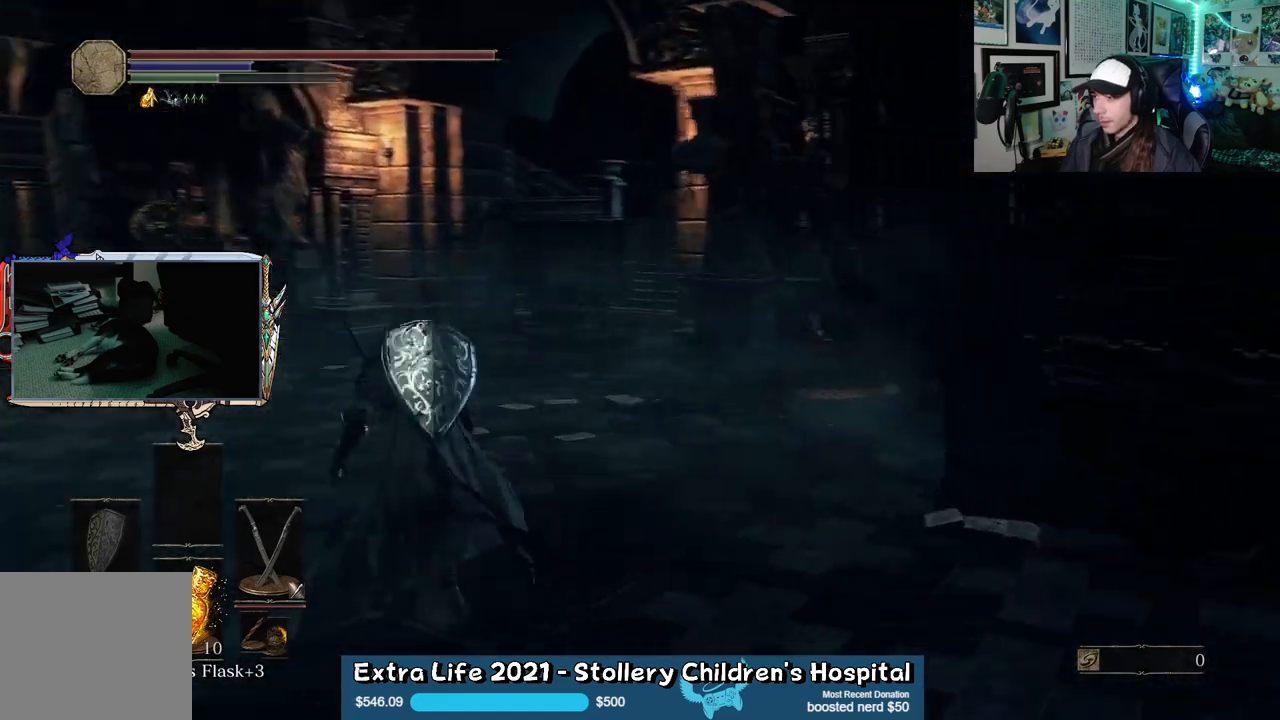
{"buttons": ["B"], "left_stick": "up-left", "right_stick": "center", "events": [[83, "right_stick", "center"]]}
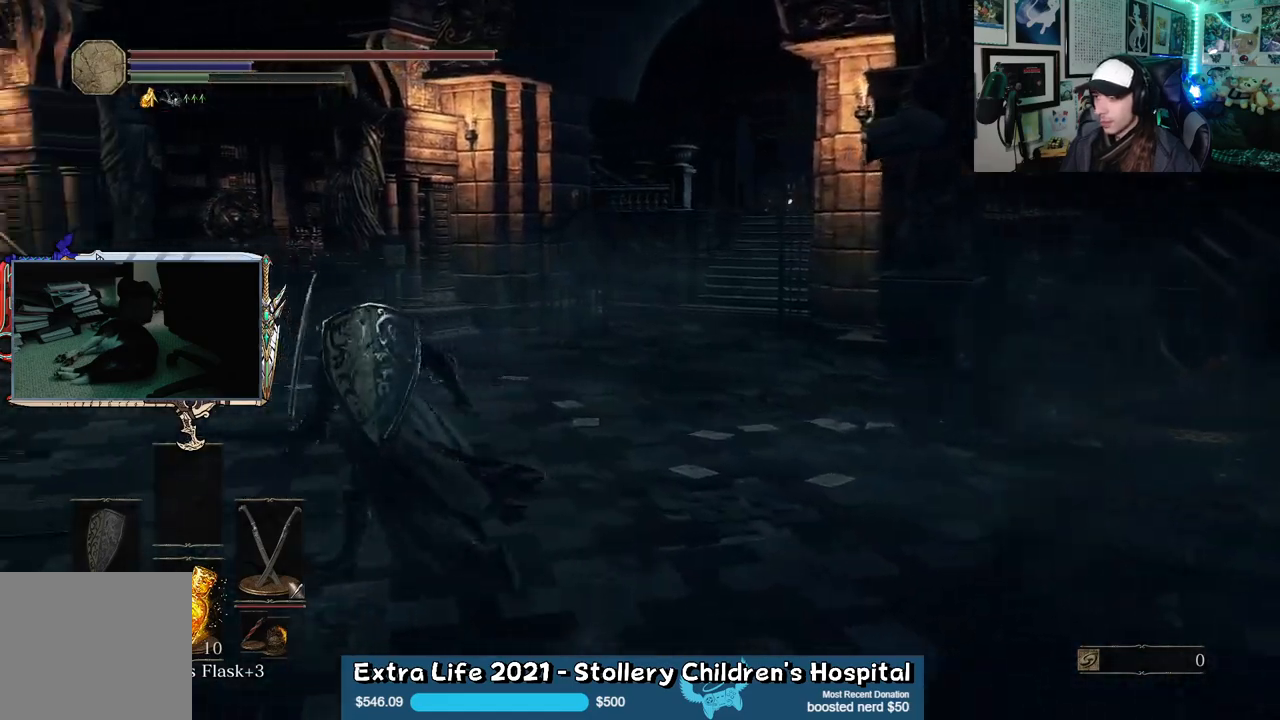
{"buttons": ["B"], "left_stick": "up", "right_stick": "center", "events": [[50, "left_stick", "up"], [150, "right_stick", "right"], [433, "right_stick", "center"]]}
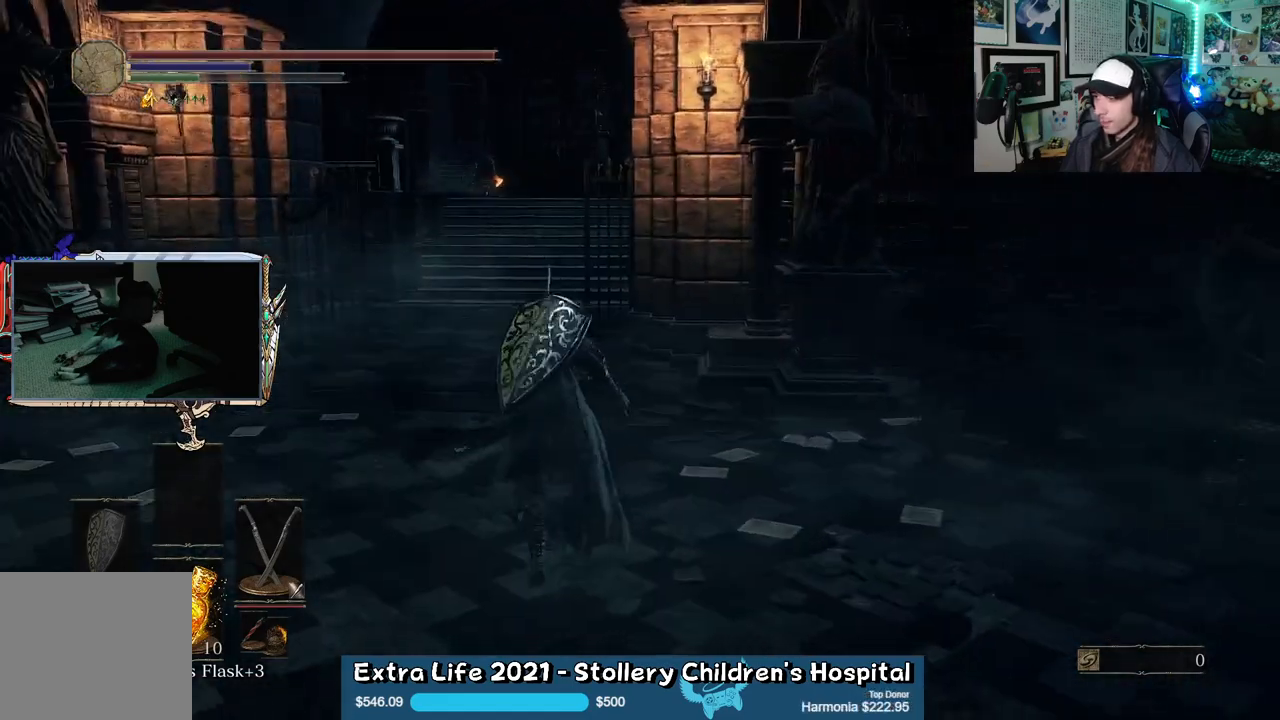
{"buttons": ["B"], "left_stick": "up", "right_stick": "center", "events": []}
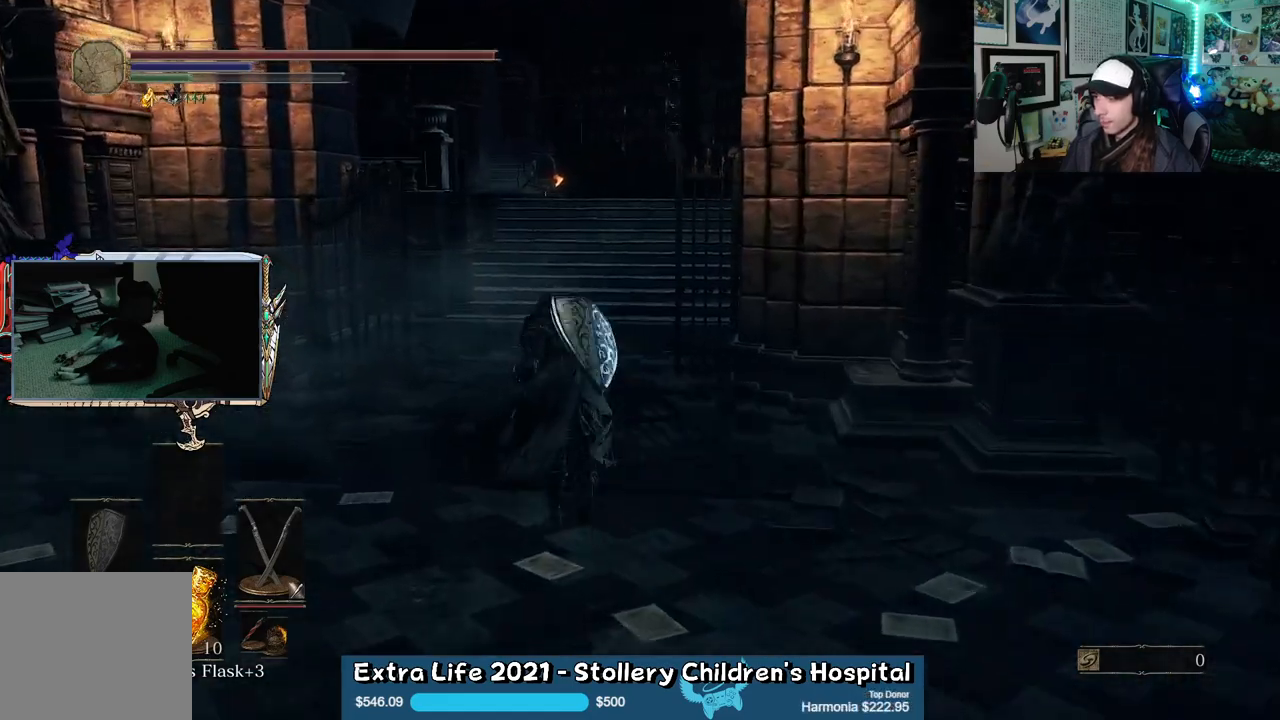
{"buttons": ["B"], "left_stick": "up", "right_stick": "down-right", "events": [[283, "right_stick", "down-right"]]}
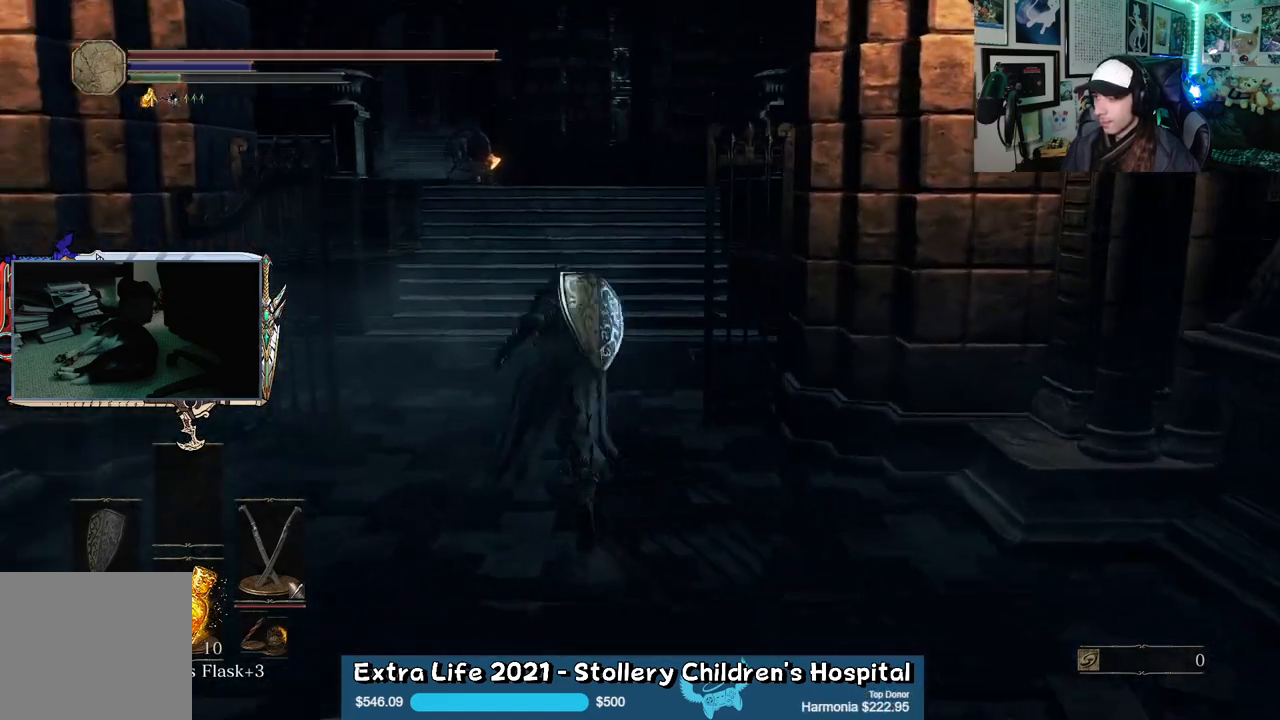
{"buttons": [], "left_stick": "up", "right_stick": "center", "events": [[17, "right_stick", "center"], [283, "B", "up"]]}
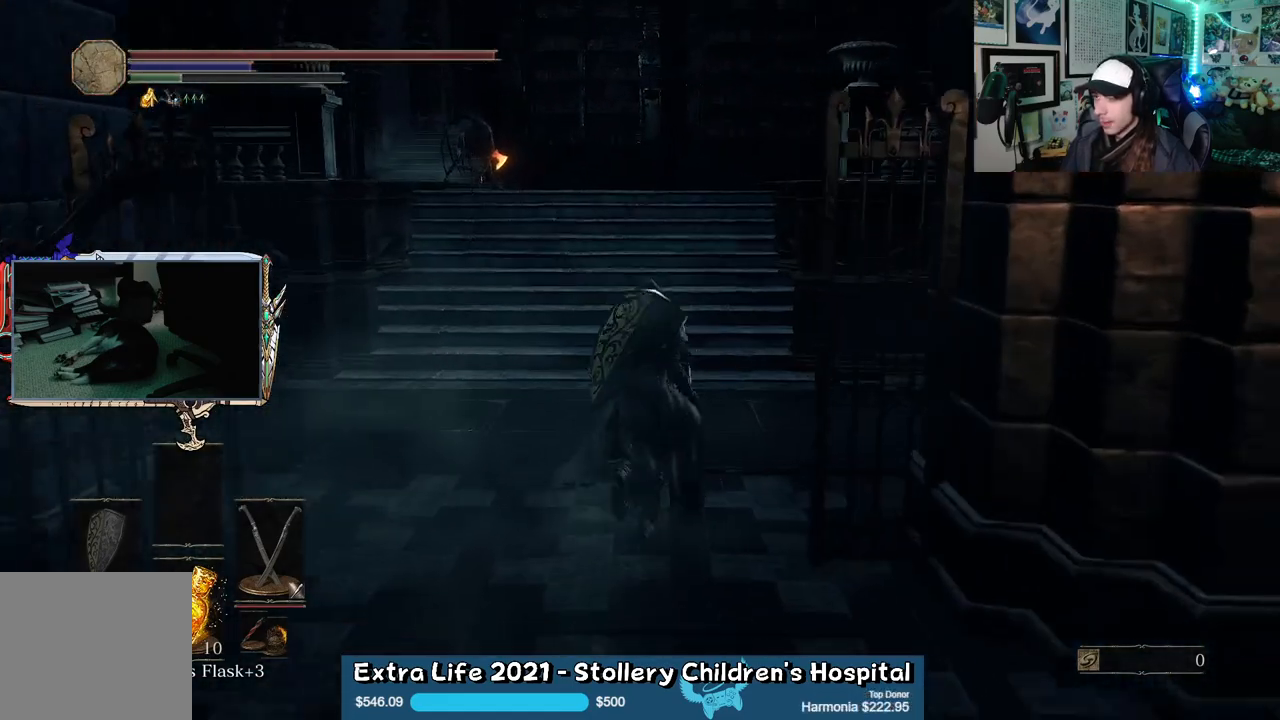
{"buttons": ["B"], "left_stick": "up", "right_stick": "right", "events": [[367, "right_stick", "right"], [383, "B", "down"]]}
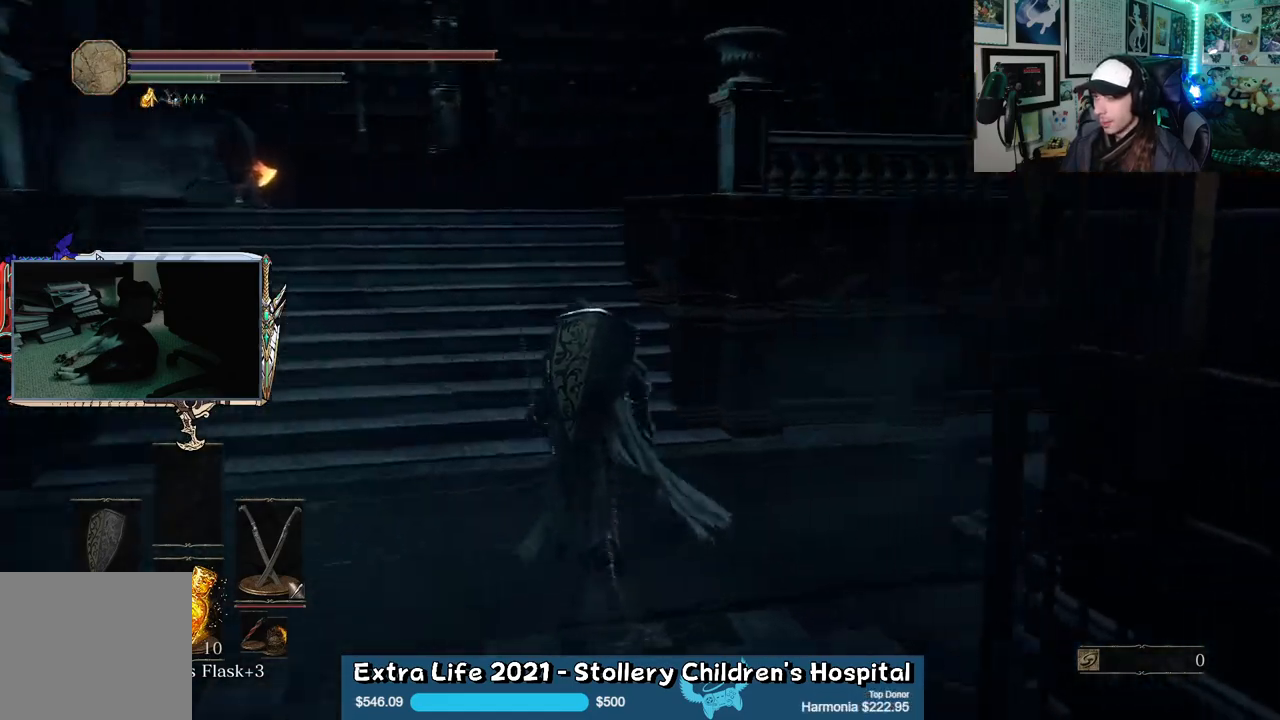
{"buttons": ["B"], "left_stick": "up-left", "right_stick": "right", "events": [[50, "left_stick", "up-left"], [233, "right_stick", "center"], [417, "right_stick", "right"]]}
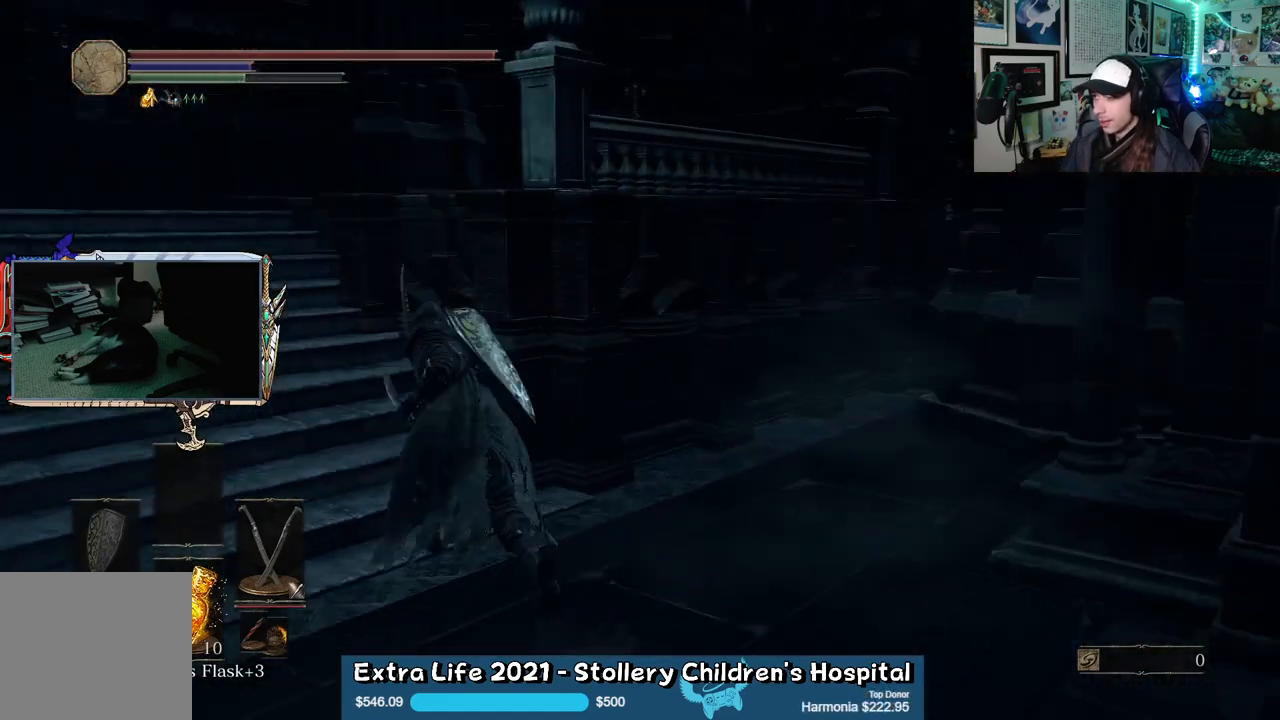
{"buttons": ["B"], "left_stick": "up-left", "right_stick": "right", "events": [[217, "left_stick", "left"], [300, "right_stick", "center"], [333, "left_stick", "up-left"], [450, "right_stick", "right"]]}
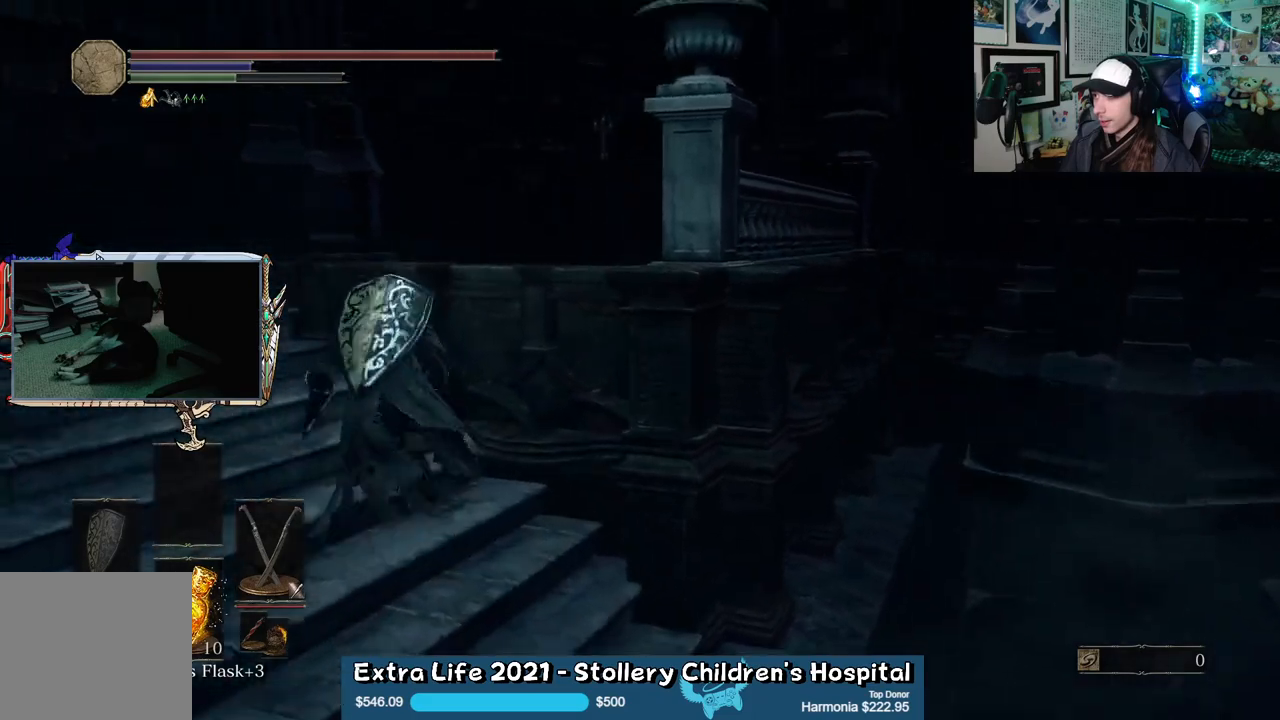
{"buttons": ["B"], "left_stick": "up-left", "right_stick": "left", "events": [[83, "right_stick", "center"], [267, "right_stick", "left"]]}
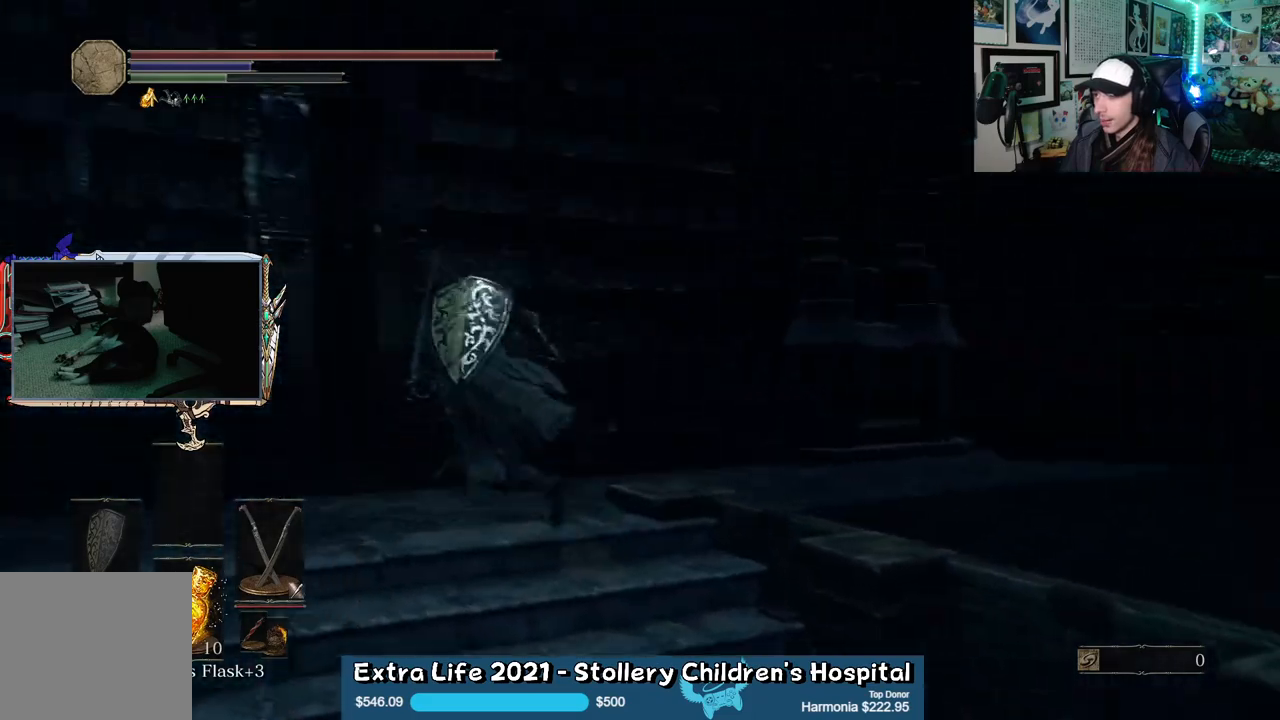
{"buttons": ["B"], "left_stick": "up-left", "right_stick": "center", "events": [[300, "right_stick", "center"]]}
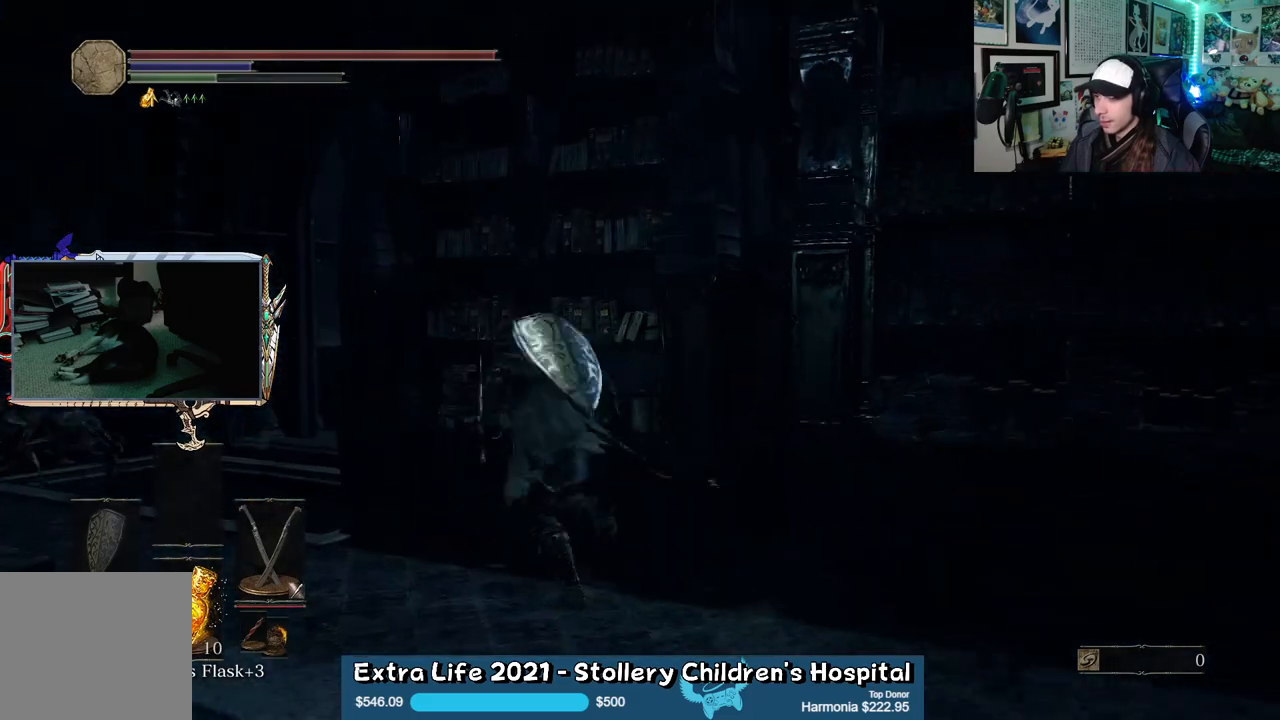
{"buttons": [], "left_stick": "up", "right_stick": "right", "events": [[383, "right_stick", "right"], [433, "left_stick", "up"], [500, "B", "up"]]}
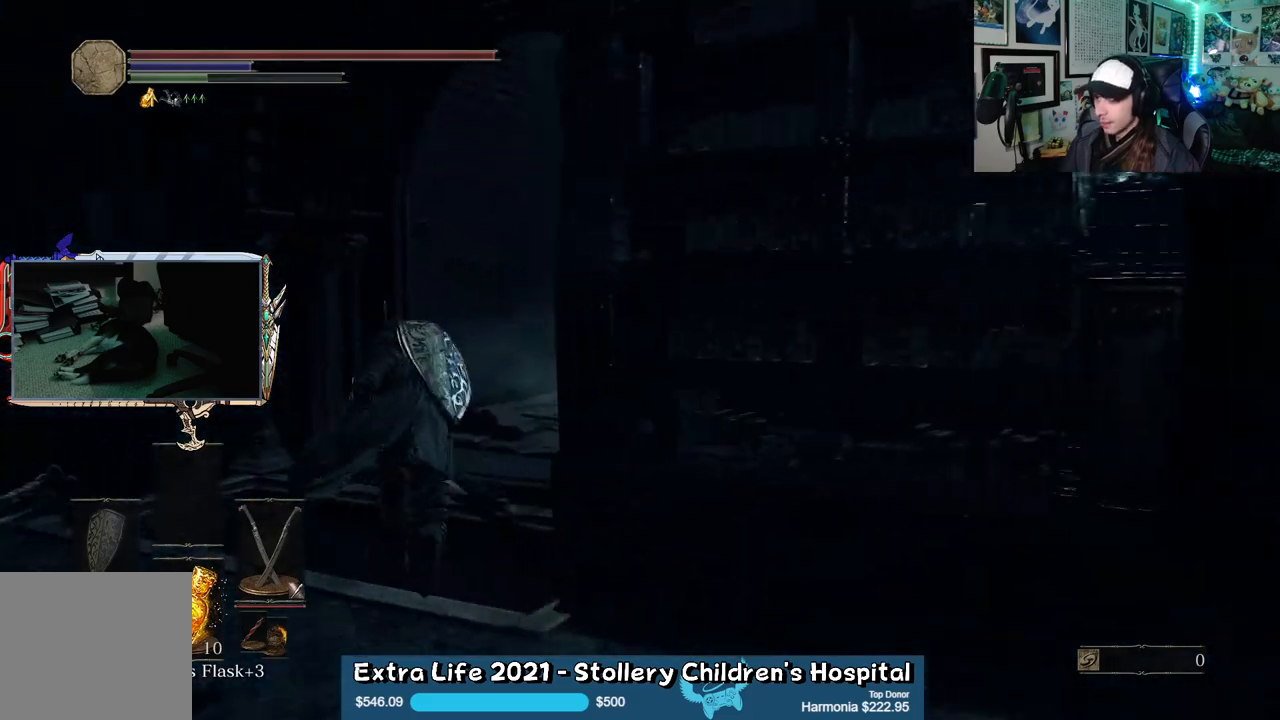
{"buttons": [], "left_stick": "up", "right_stick": "center", "events": [[67, "right_stick", "center"], [117, "B", "down"], [233, "B", "up"]]}
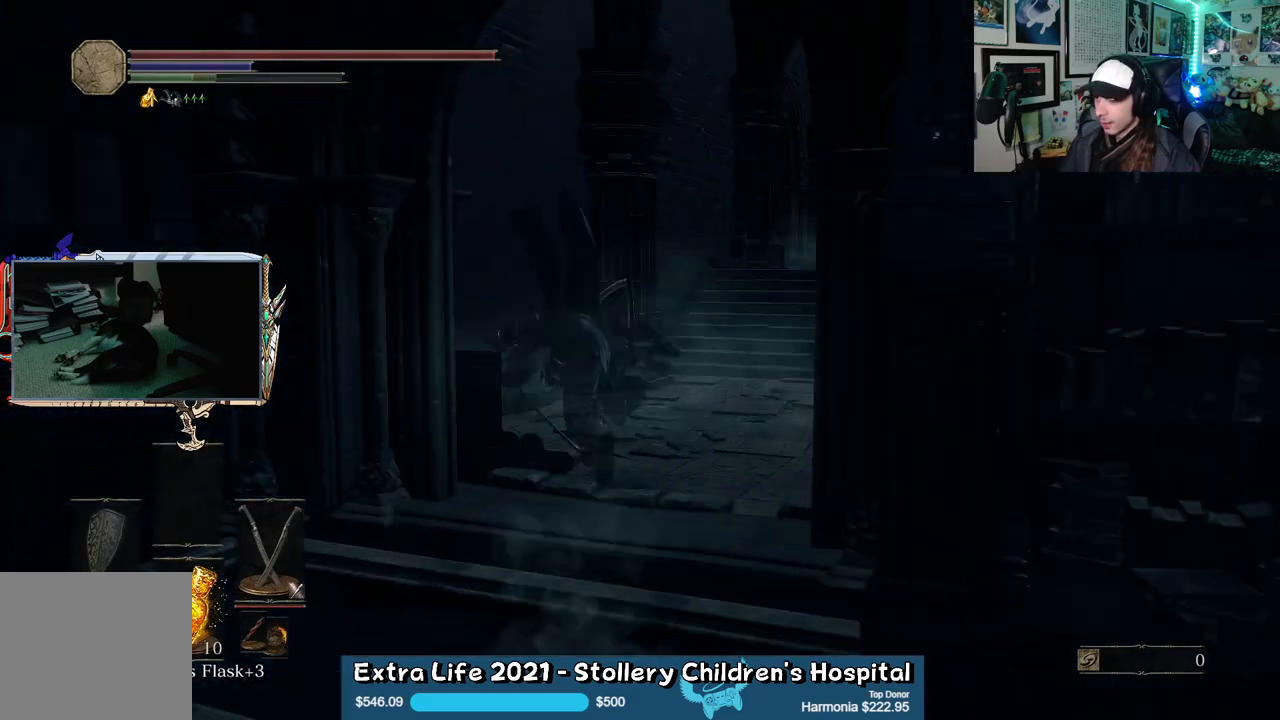
{"buttons": ["B"], "left_stick": "up", "right_stick": "center", "events": [[83, "right_stick", "right"], [400, "right_stick", "center"], [483, "B", "down"]]}
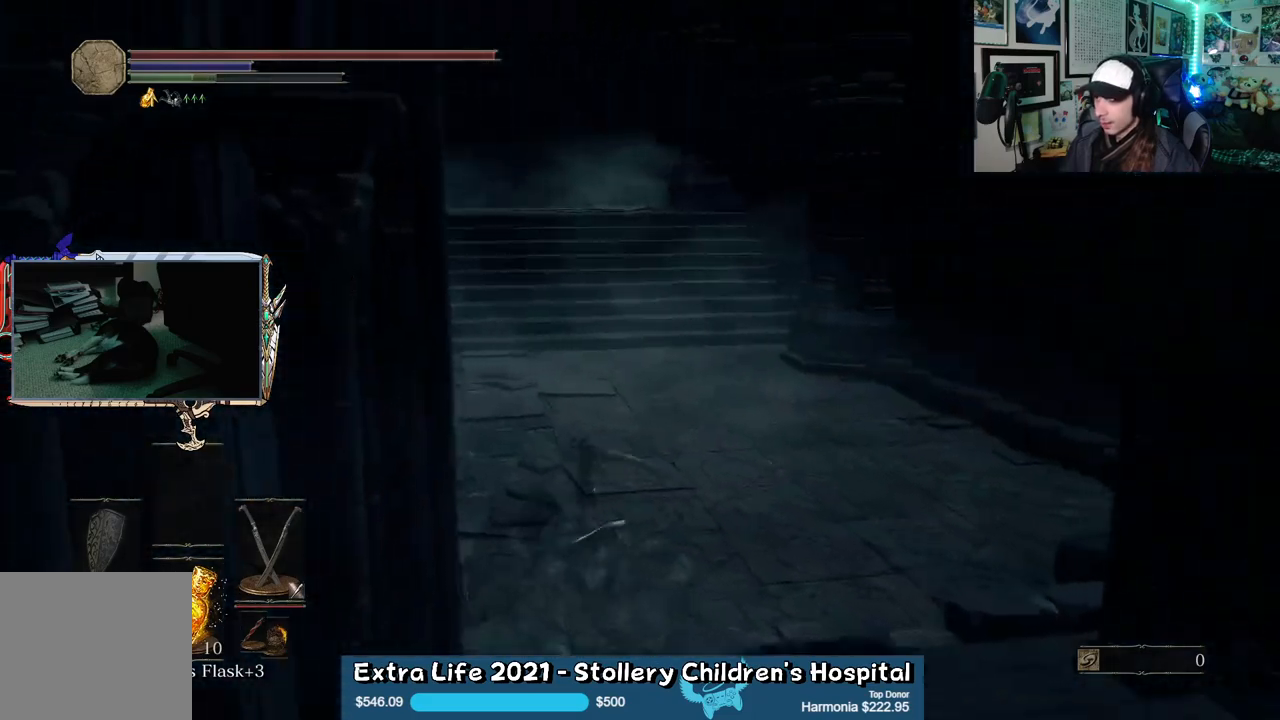
{"buttons": ["B"], "left_stick": "up", "right_stick": "center", "events": []}
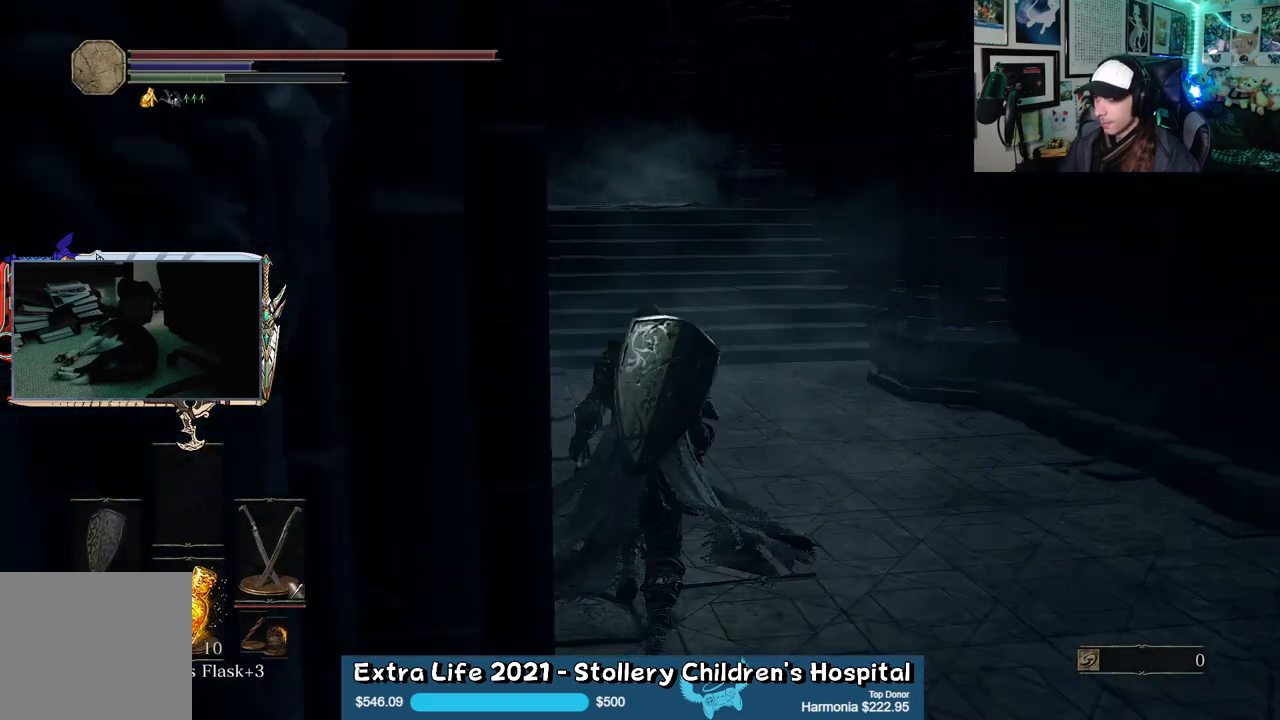
{"buttons": ["B"], "left_stick": "up", "right_stick": "center", "events": [[283, "right_stick", "left"], [483, "right_stick", "center"]]}
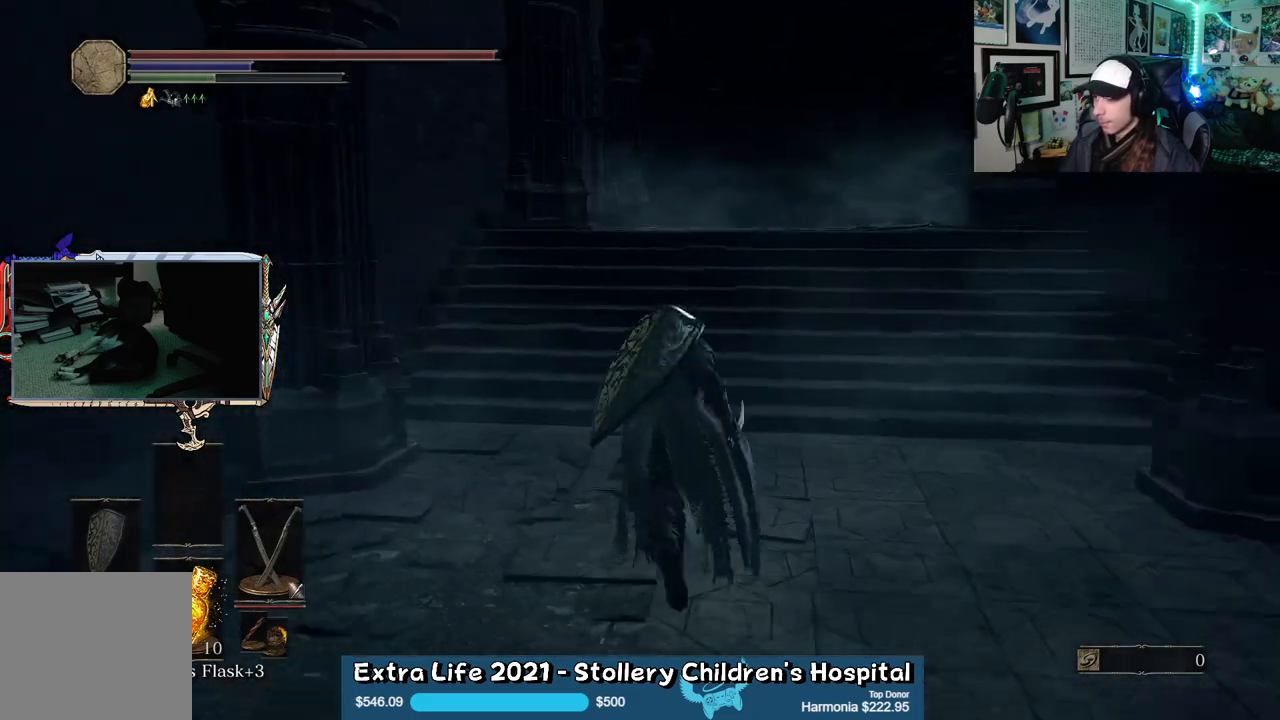
{"buttons": ["B"], "left_stick": "up", "right_stick": "center", "events": []}